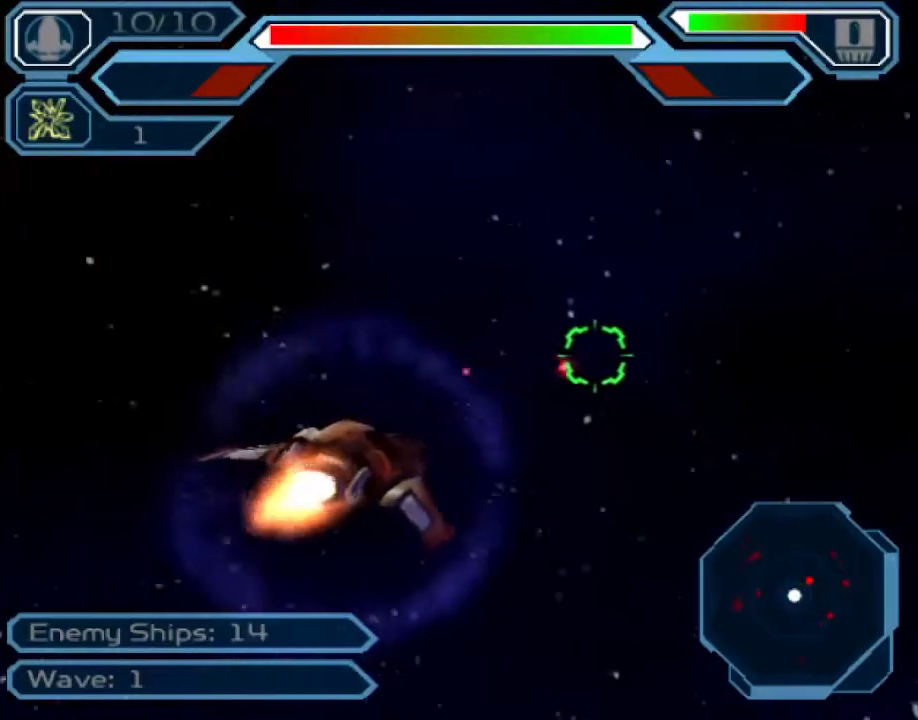
Gameplay with a controller (PlayStation layout); each line is a JSON object with the inputs held at the frame after it. "events" lists button and stick changes between this image and that frame as [ms after this image, input, new state], when the widget could be followed in between. Not read: L3 R3.
{"buttons": ["CROSS"], "left_stick": "up", "right_stick": "center", "events": [[217, "left_stick", "right"], [483, "left_stick", "up"]]}
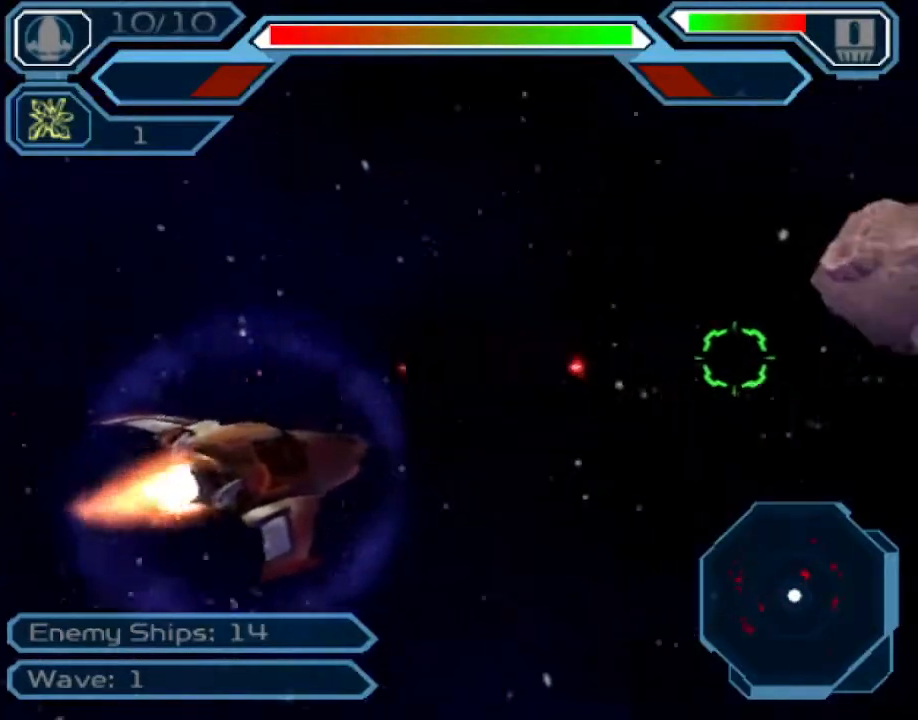
{"buttons": ["CROSS"], "left_stick": "center", "right_stick": "center", "events": [[150, "left_stick", "center"]]}
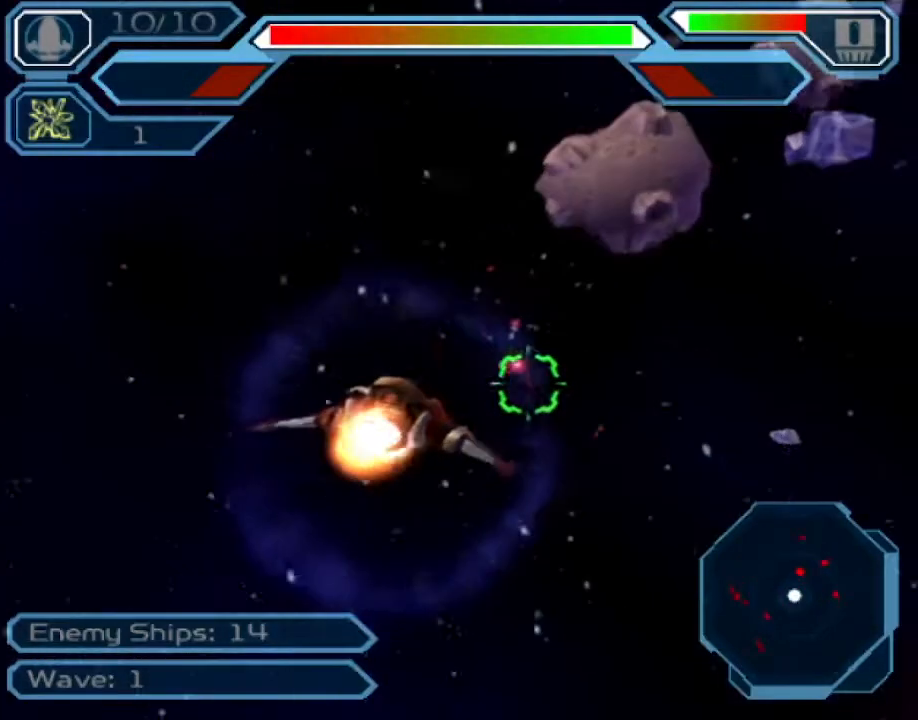
{"buttons": ["CROSS"], "left_stick": "center", "right_stick": "center", "events": [[17, "left_stick", "right"], [283, "left_stick", "down"], [400, "left_stick", "center"]]}
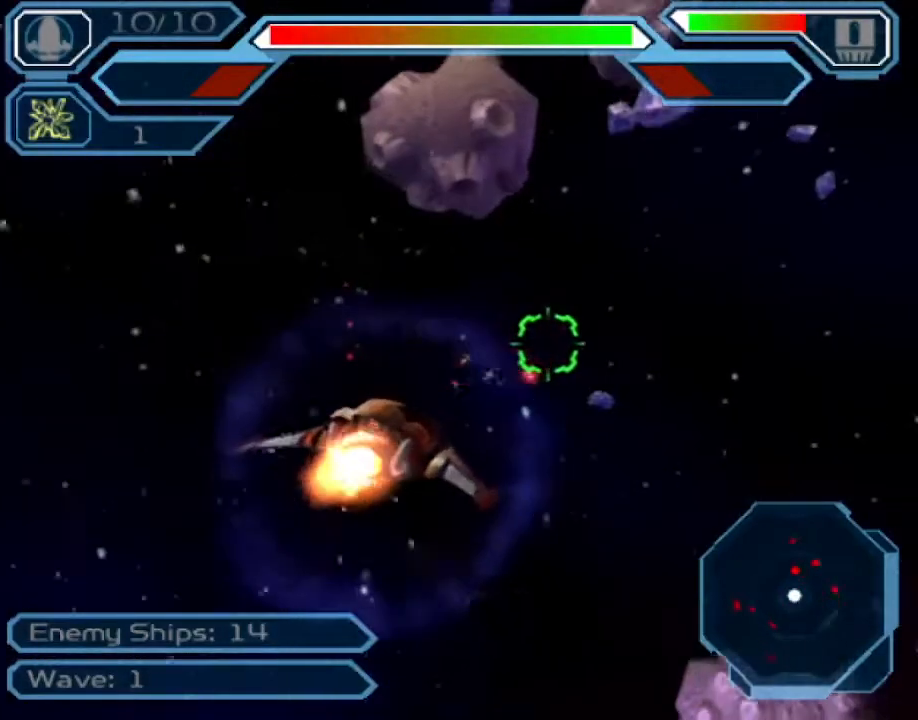
{"buttons": ["CROSS"], "left_stick": "up", "right_stick": "center", "events": [[150, "left_stick", "down-left"], [317, "left_stick", "center"], [483, "left_stick", "up"]]}
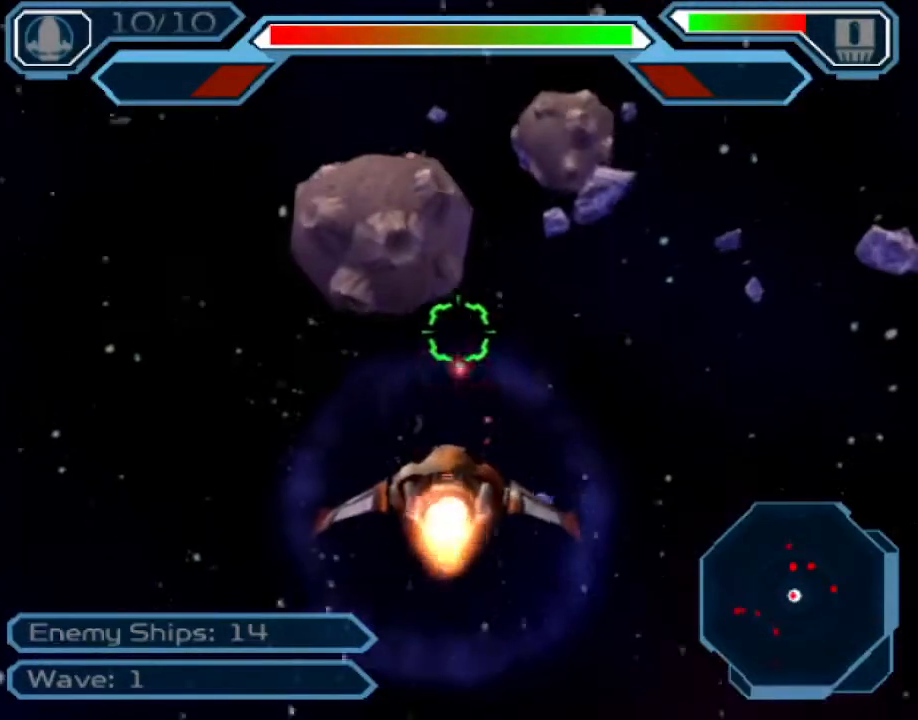
{"buttons": ["CROSS"], "left_stick": "center", "right_stick": "center", "events": [[150, "left_stick", "center"], [300, "left_stick", "up-left"], [400, "left_stick", "center"]]}
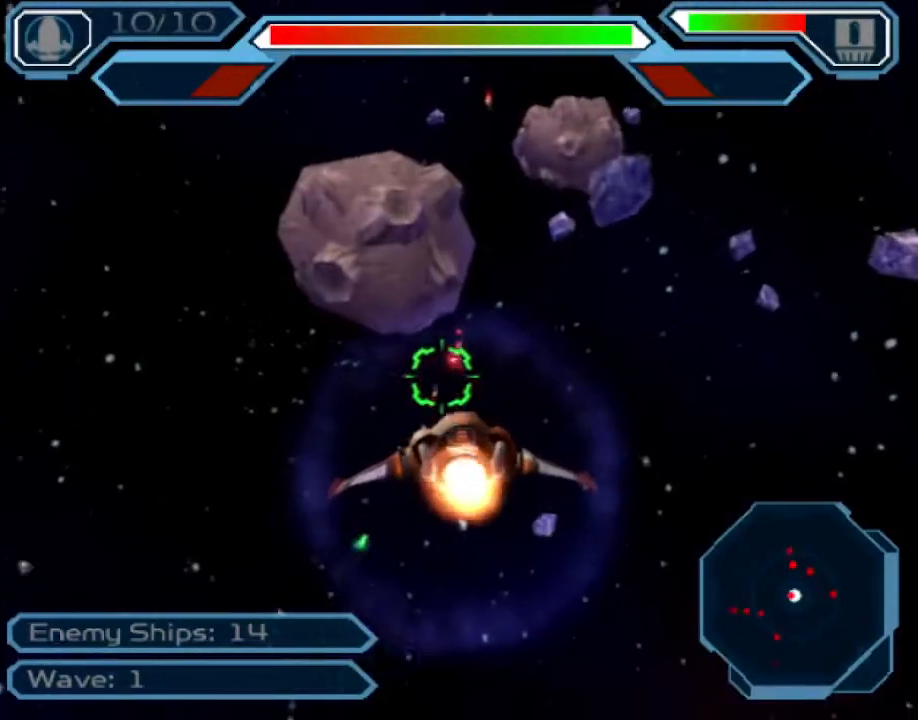
{"buttons": ["CROSS"], "left_stick": "center", "right_stick": "center", "events": [[133, "left_stick", "down-right"], [400, "left_stick", "center"]]}
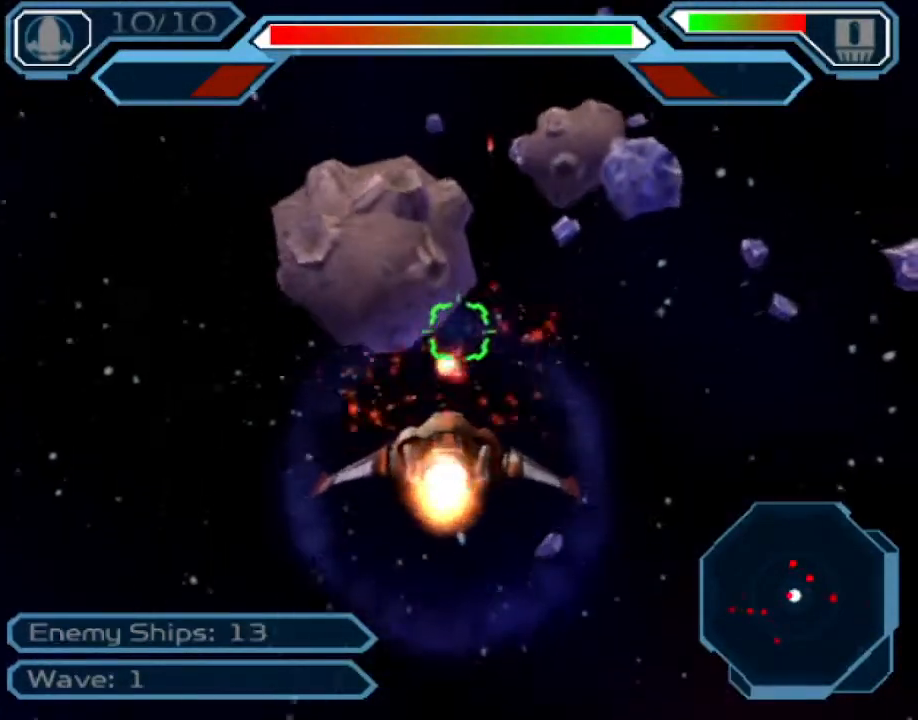
{"buttons": ["CROSS"], "left_stick": "left", "right_stick": "center", "events": [[33, "left_stick", "right"], [217, "left_stick", "center"], [383, "left_stick", "down-left"], [483, "left_stick", "left"]]}
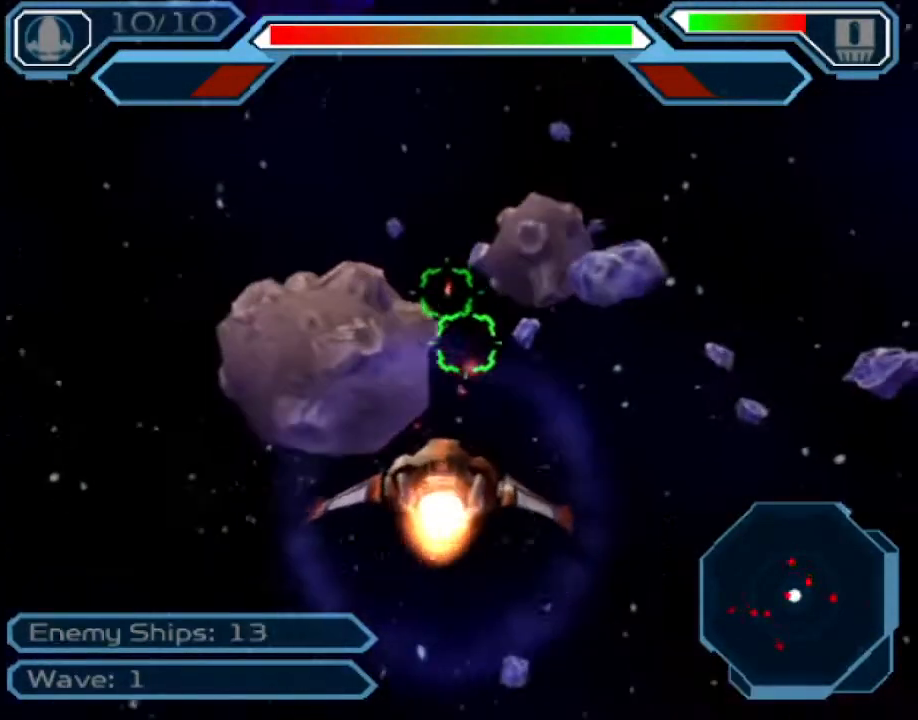
{"buttons": ["CROSS"], "left_stick": "center", "right_stick": "center", "events": [[17, "left_stick", "center"], [300, "left_stick", "up"], [467, "left_stick", "center"]]}
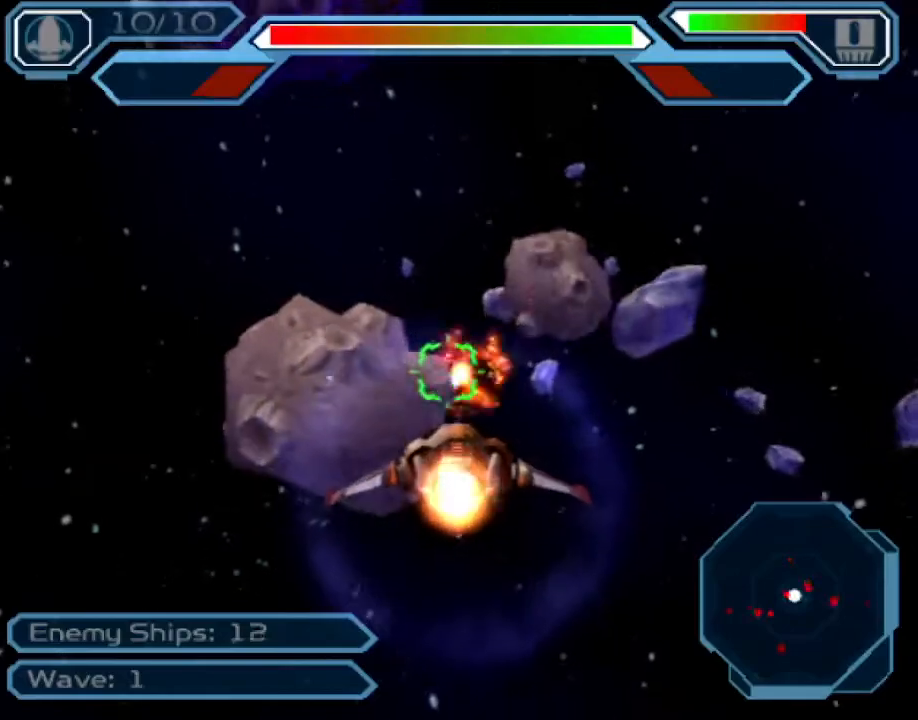
{"buttons": ["CROSS"], "left_stick": "down-right", "right_stick": "center", "events": [[117, "left_stick", "right"], [400, "left_stick", "down-right"]]}
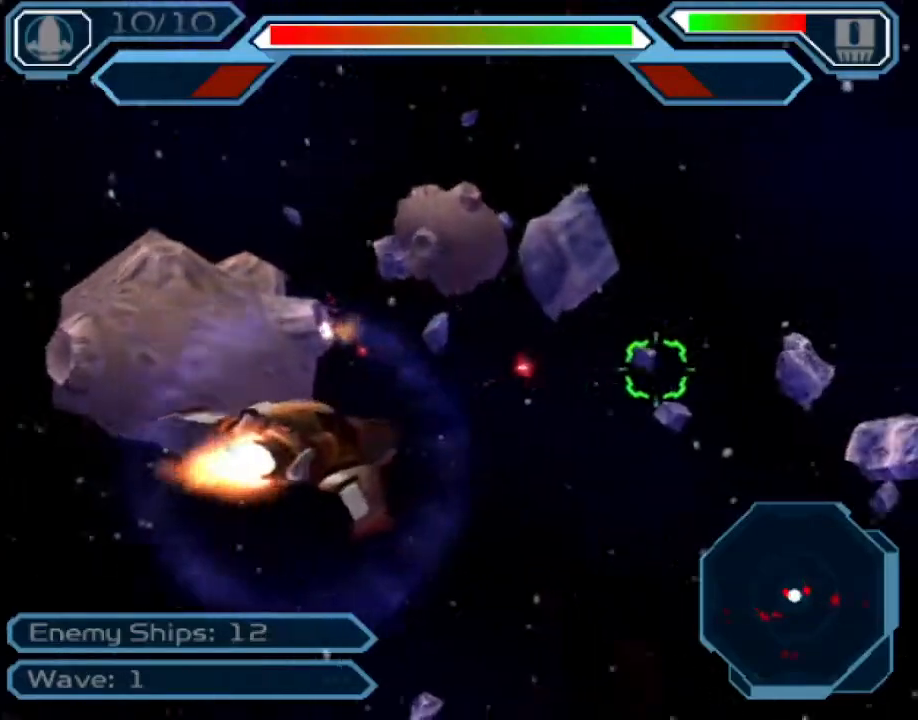
{"buttons": ["CROSS"], "left_stick": "down-right", "right_stick": "center", "events": []}
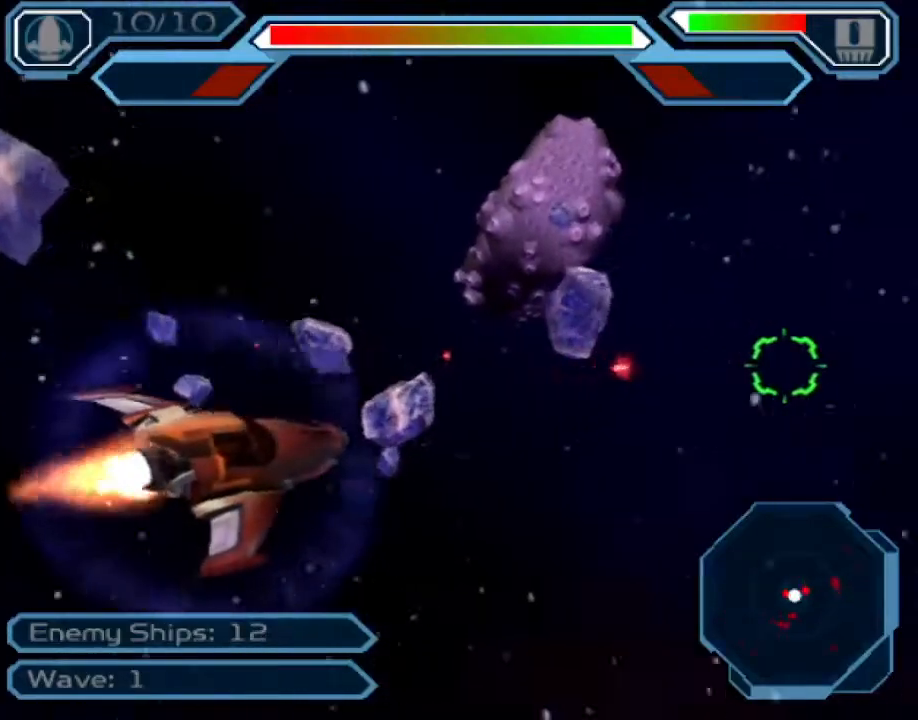
{"buttons": ["CROSS"], "left_stick": "right", "right_stick": "center", "events": [[417, "left_stick", "right"]]}
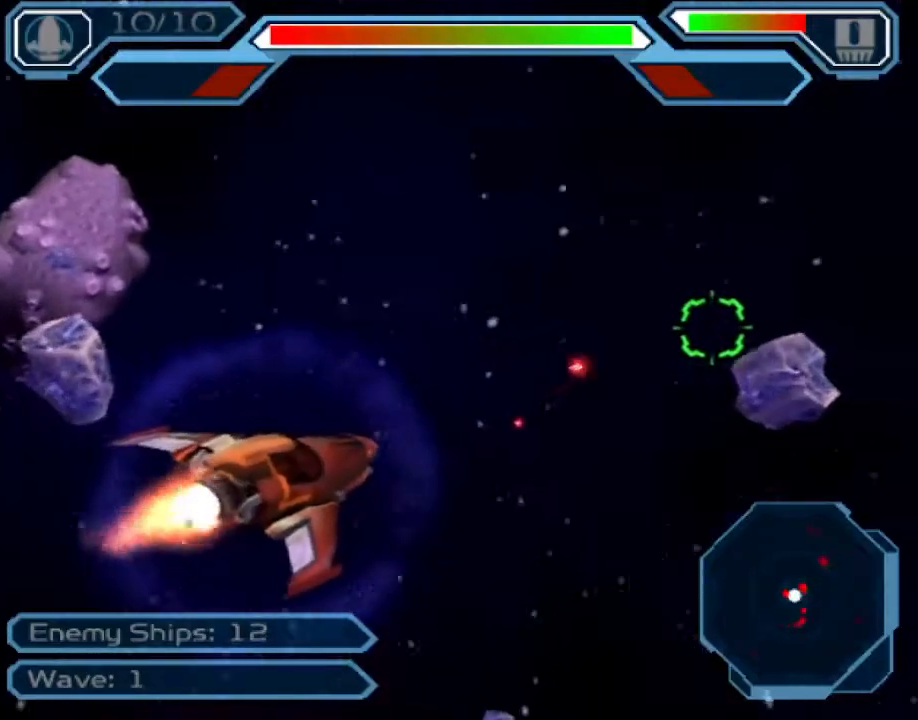
{"buttons": ["CROSS"], "left_stick": "center", "right_stick": "center", "events": [[17, "left_stick", "center"]]}
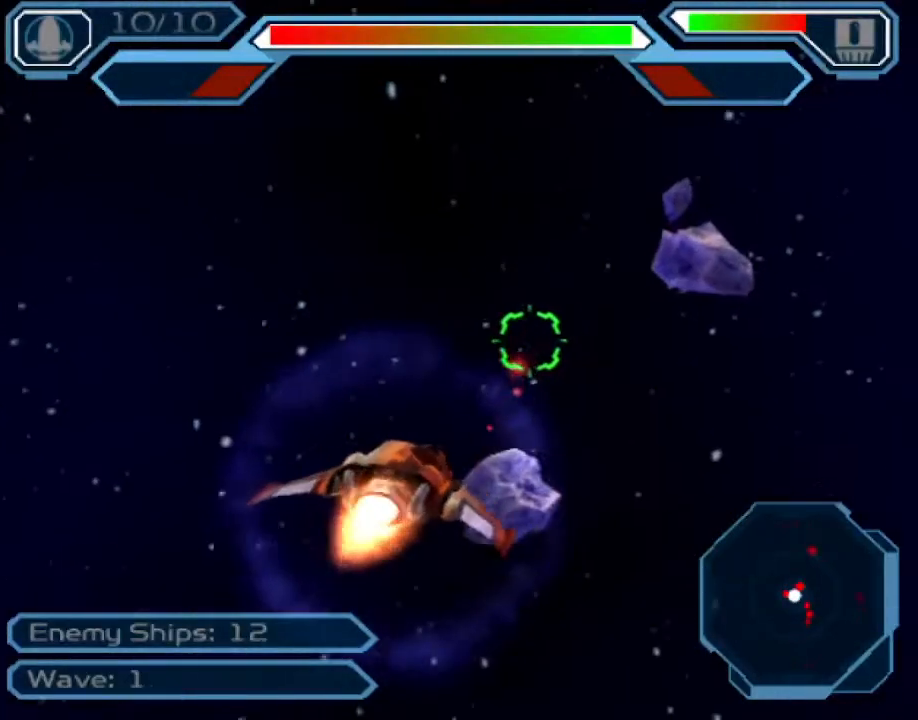
{"buttons": ["CROSS"], "left_stick": "up-left", "right_stick": "center", "events": [[33, "left_stick", "up"], [117, "left_stick", "center"], [500, "left_stick", "up-left"]]}
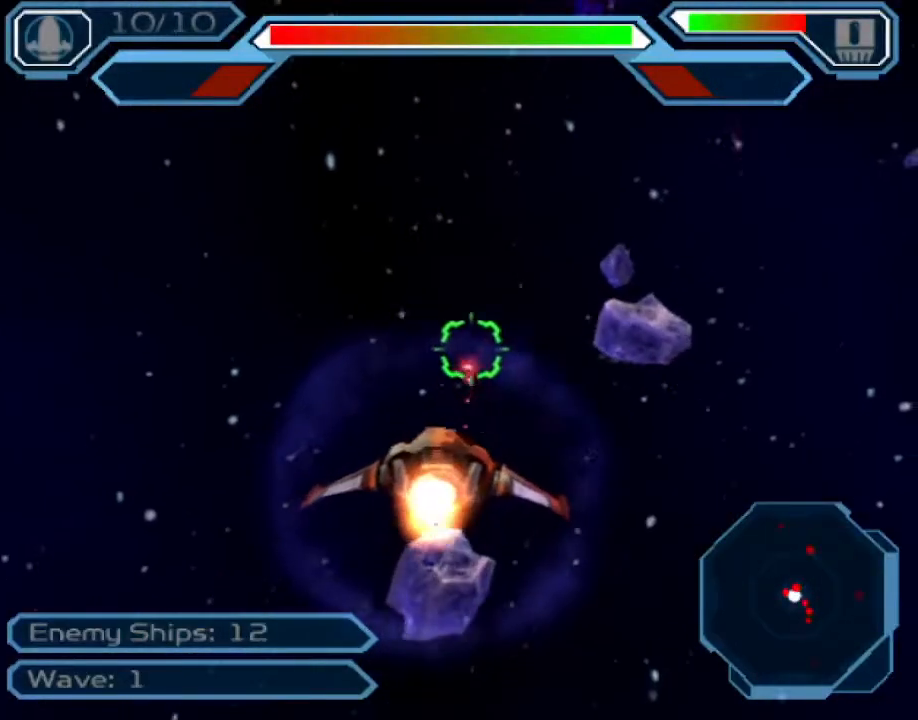
{"buttons": ["CROSS"], "left_stick": "up-left", "right_stick": "center", "events": []}
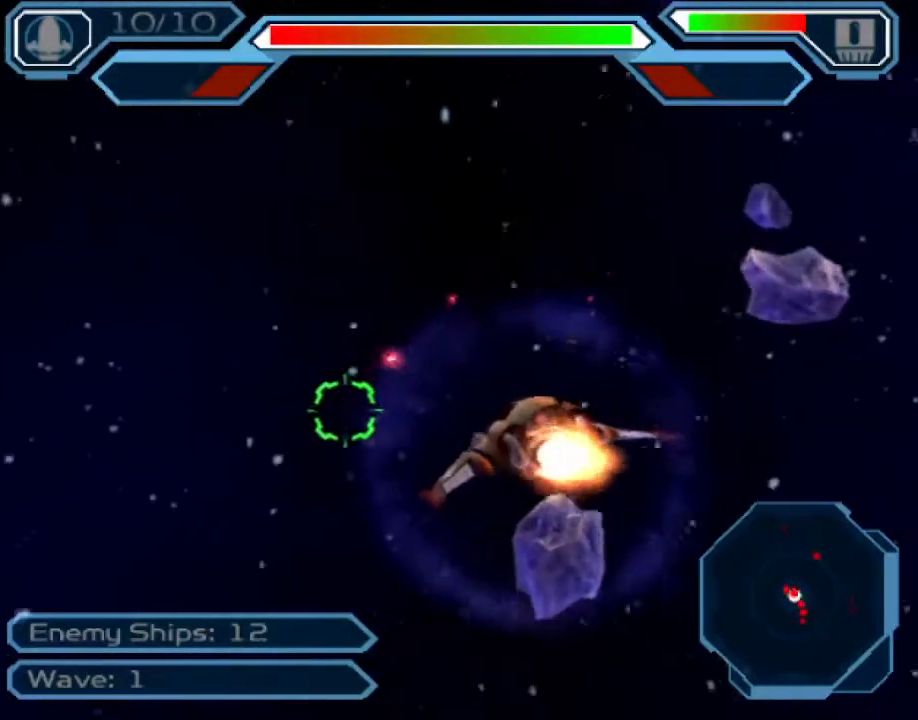
{"buttons": ["CROSS"], "left_stick": "down-right", "right_stick": "center", "events": [[33, "left_stick", "down-left"], [183, "left_stick", "center"], [367, "left_stick", "down-right"]]}
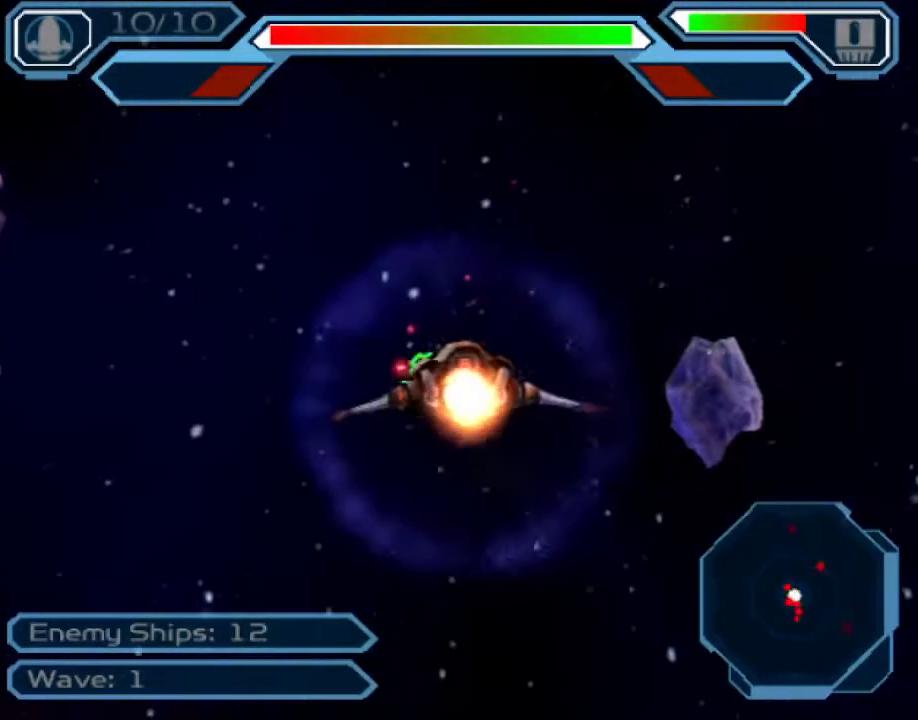
{"buttons": ["CROSS"], "left_stick": "center", "right_stick": "center", "events": [[67, "left_stick", "down-left"], [133, "left_stick", "center"], [317, "left_stick", "left"], [417, "left_stick", "center"]]}
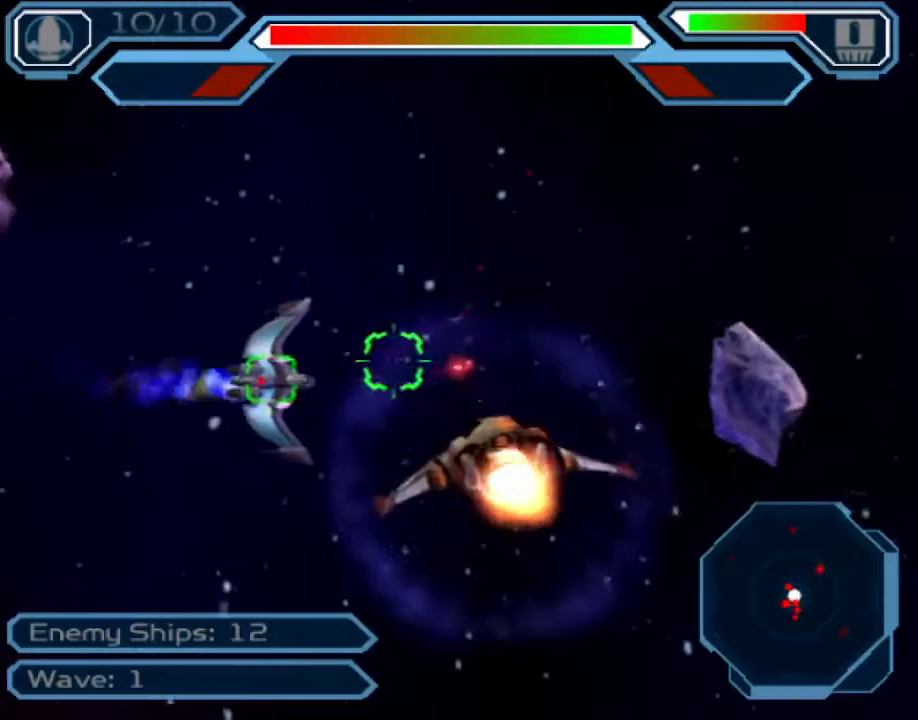
{"buttons": ["CROSS"], "left_stick": "right", "right_stick": "center", "events": [[150, "left_stick", "right"], [317, "left_stick", "center"], [433, "left_stick", "right"]]}
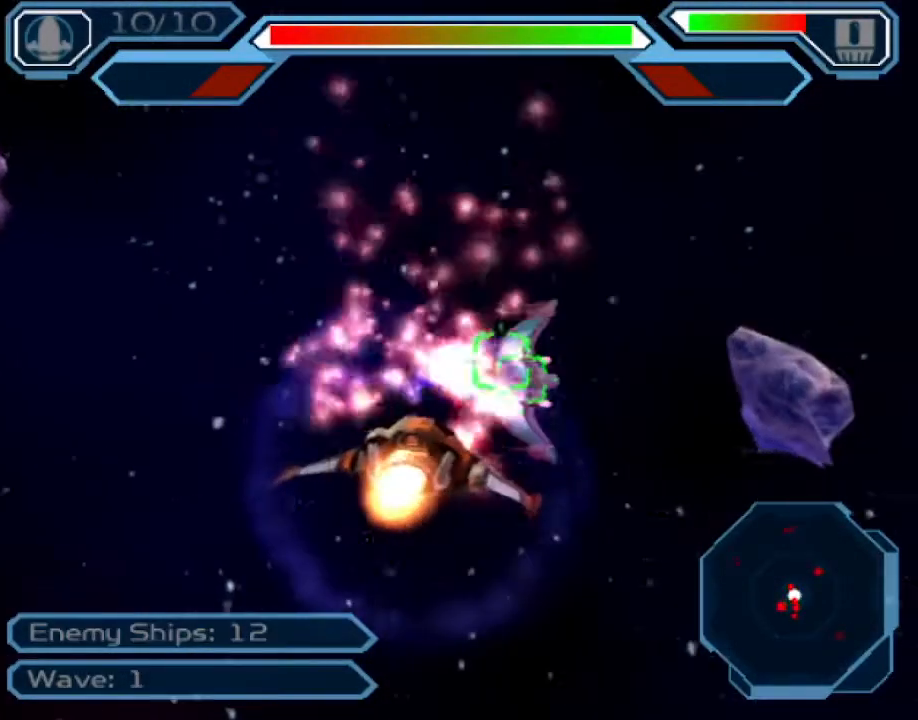
{"buttons": ["CROSS"], "left_stick": "left", "right_stick": "center", "events": [[333, "left_stick", "center"], [400, "left_stick", "left"]]}
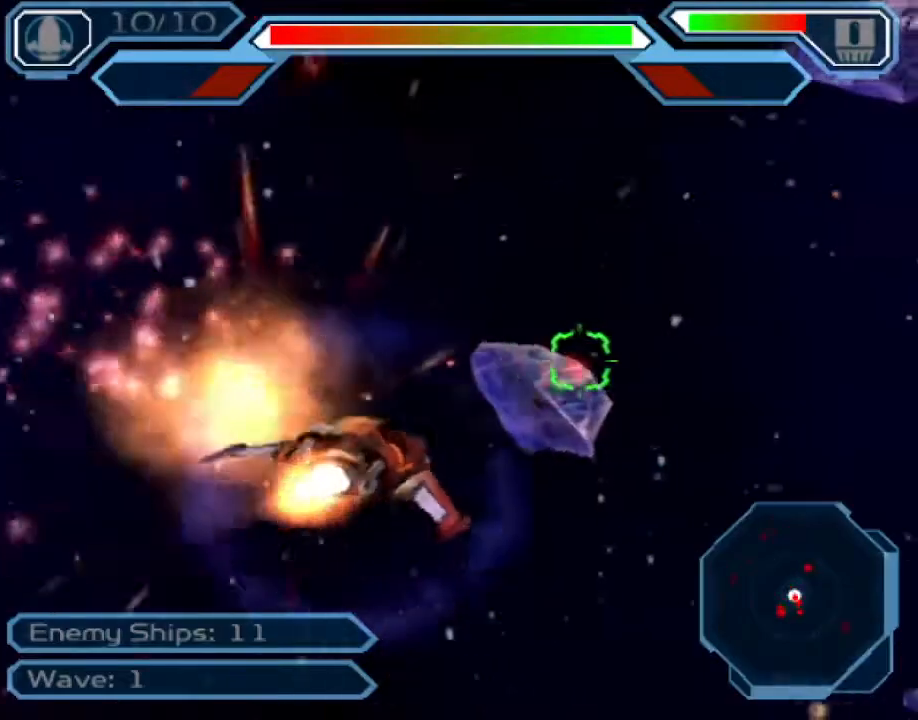
{"buttons": ["CROSS"], "left_stick": "up-left", "right_stick": "center", "events": [[33, "left_stick", "center"], [217, "left_stick", "up-left"]]}
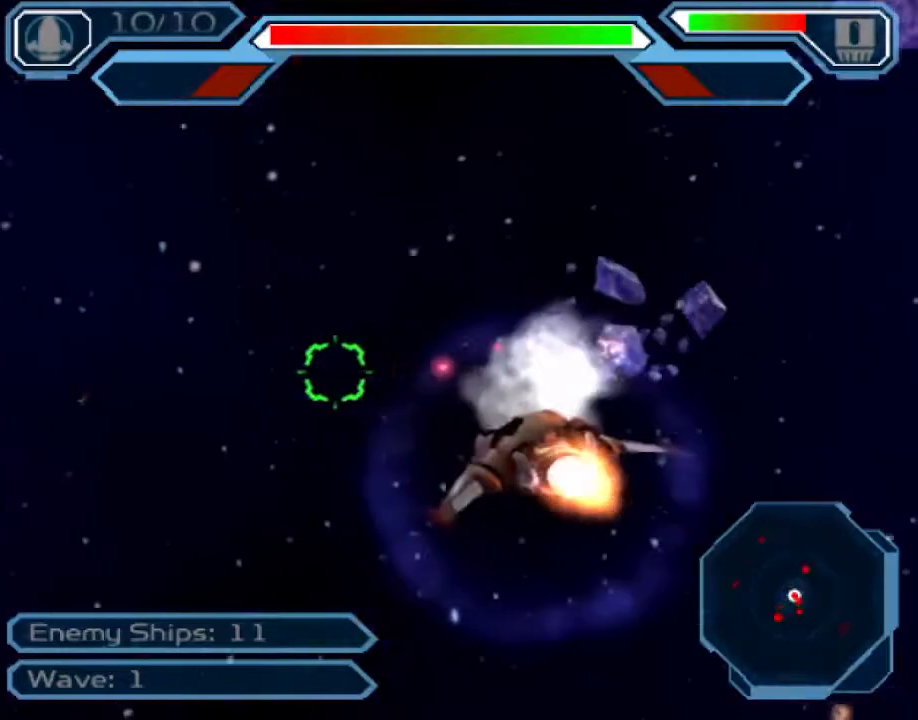
{"buttons": ["CROSS"], "left_stick": "up-right", "right_stick": "center", "events": [[283, "left_stick", "center"], [450, "left_stick", "up-right"]]}
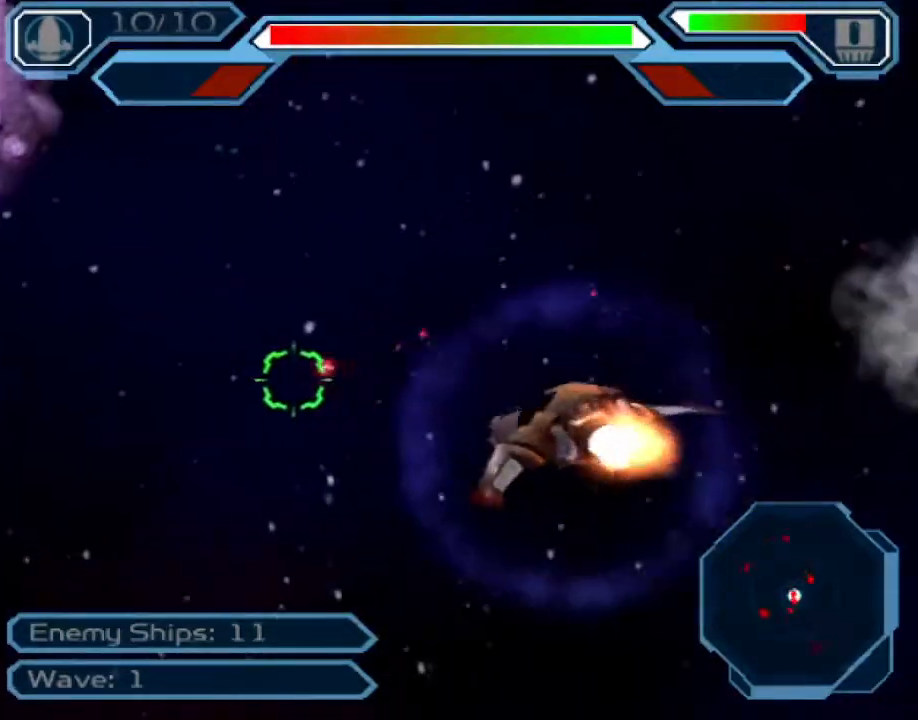
{"buttons": ["CROSS"], "left_stick": "center", "right_stick": "center", "events": [[150, "left_stick", "center"], [300, "left_stick", "down-left"], [417, "left_stick", "center"]]}
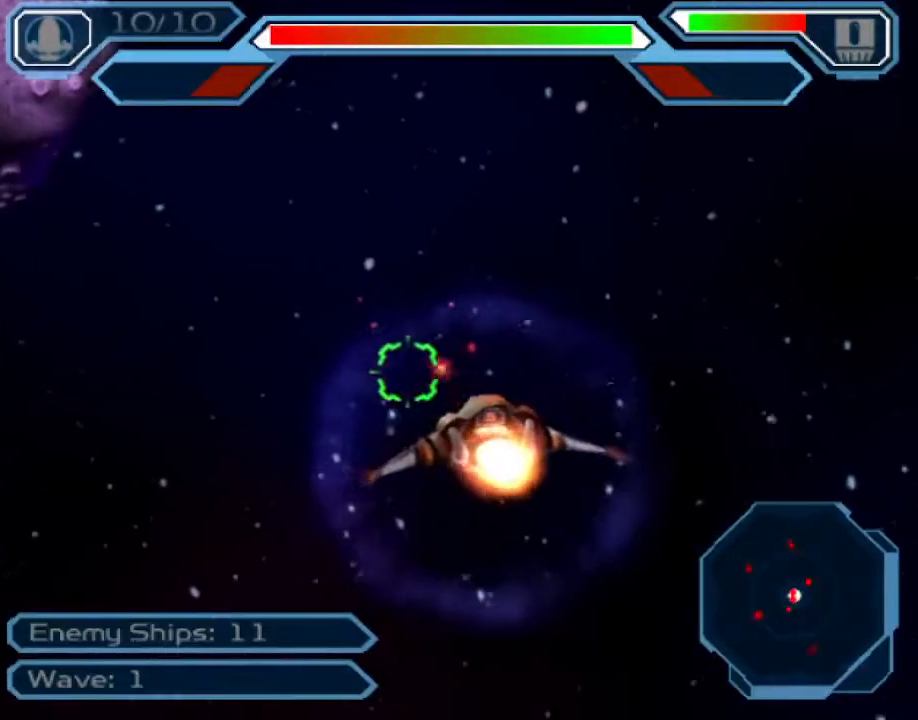
{"buttons": ["CROSS"], "left_stick": "center", "right_stick": "center", "events": [[150, "left_stick", "down-right"], [383, "left_stick", "center"]]}
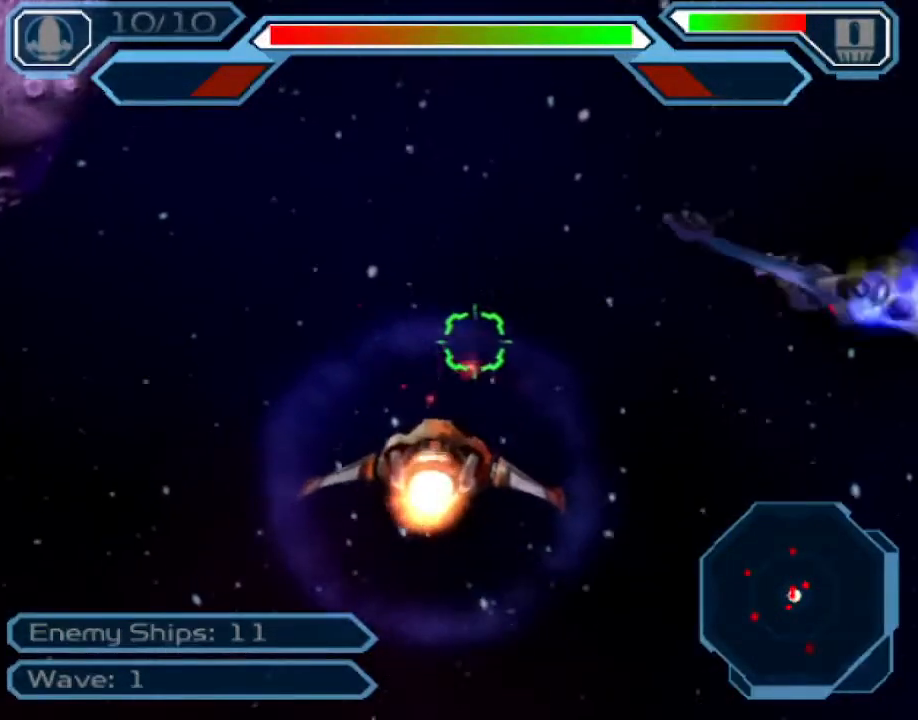
{"buttons": ["CROSS"], "left_stick": "right", "right_stick": "center", "events": [[100, "left_stick", "right"], [150, "left_stick", "center"], [317, "left_stick", "up-right"], [400, "left_stick", "right"]]}
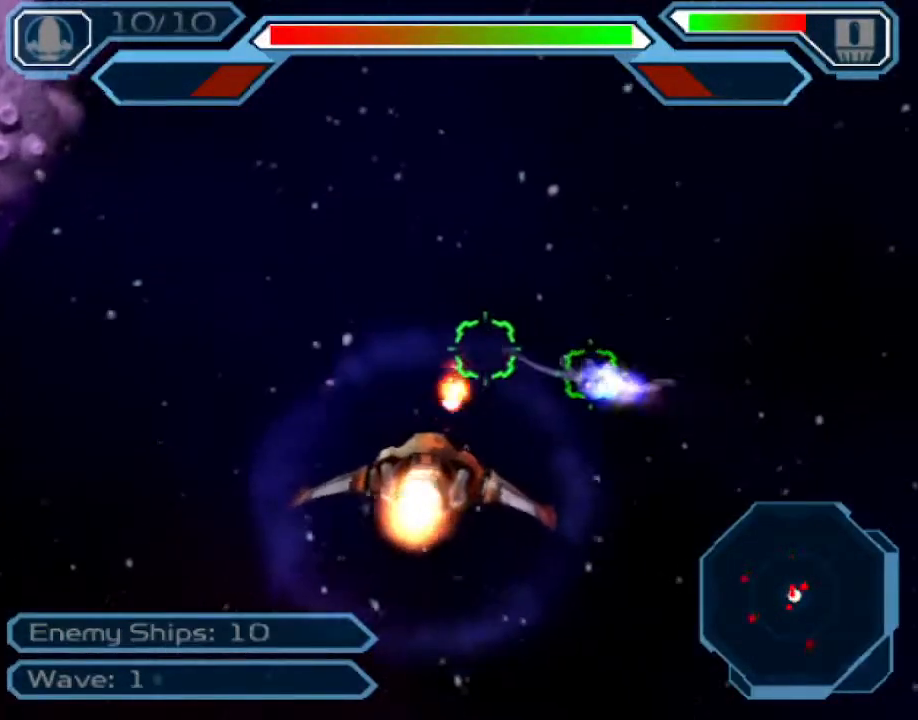
{"buttons": ["CROSS", "CIRCLE"], "left_stick": "center", "right_stick": "center", "events": [[50, "left_stick", "center"], [267, "left_stick", "up-left"], [367, "left_stick", "center"], [417, "CIRCLE", "down"]]}
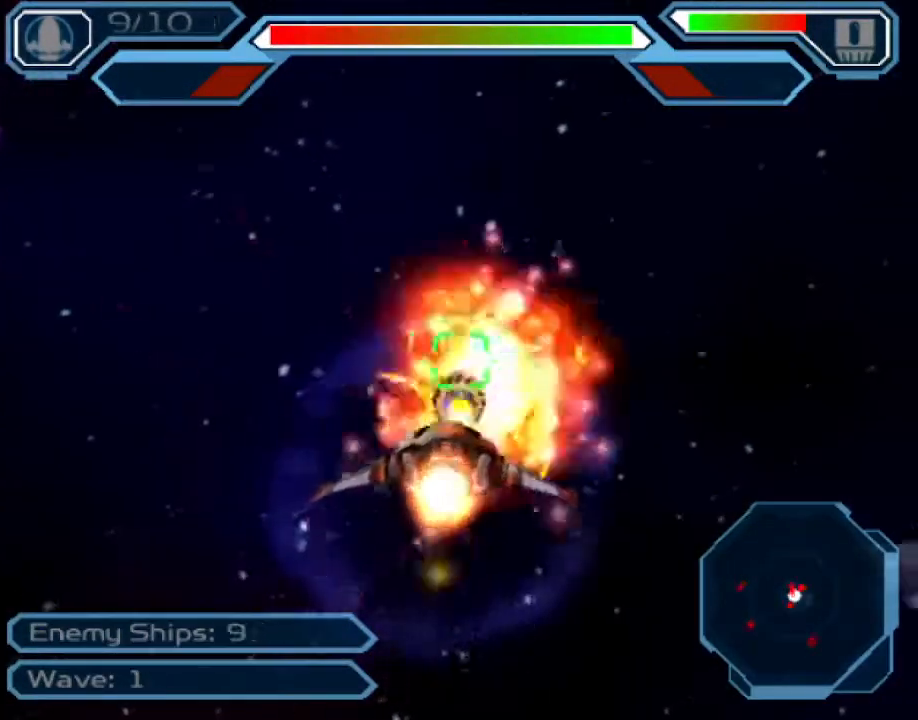
{"buttons": ["CROSS"], "left_stick": "down-right", "right_stick": "center", "events": [[50, "CIRCLE", "up"], [117, "left_stick", "down-right"]]}
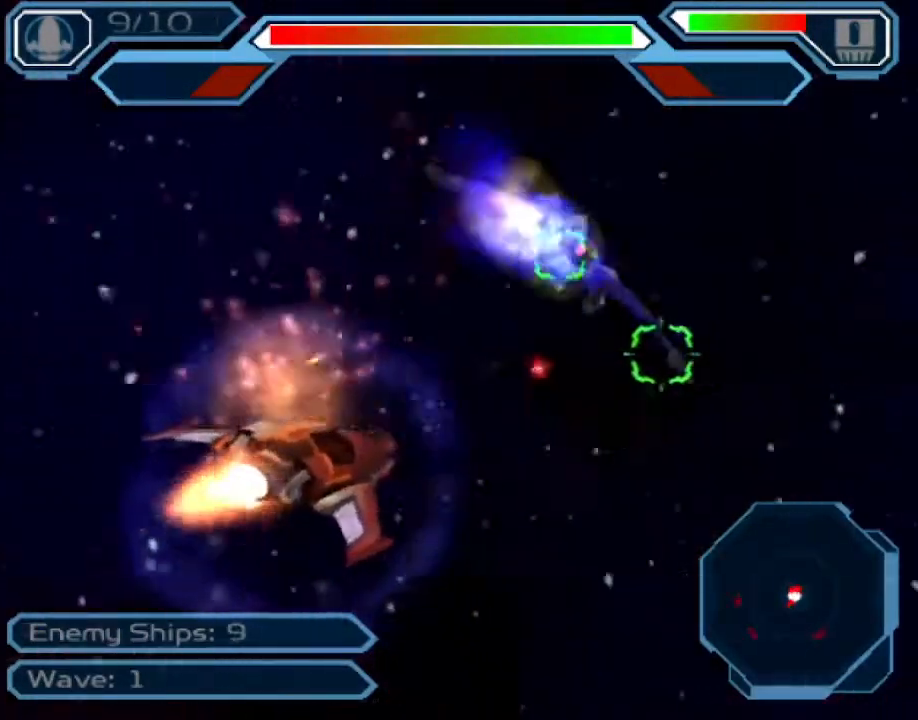
{"buttons": ["CROSS"], "left_stick": "right", "right_stick": "center", "events": [[100, "left_stick", "center"], [317, "left_stick", "right"]]}
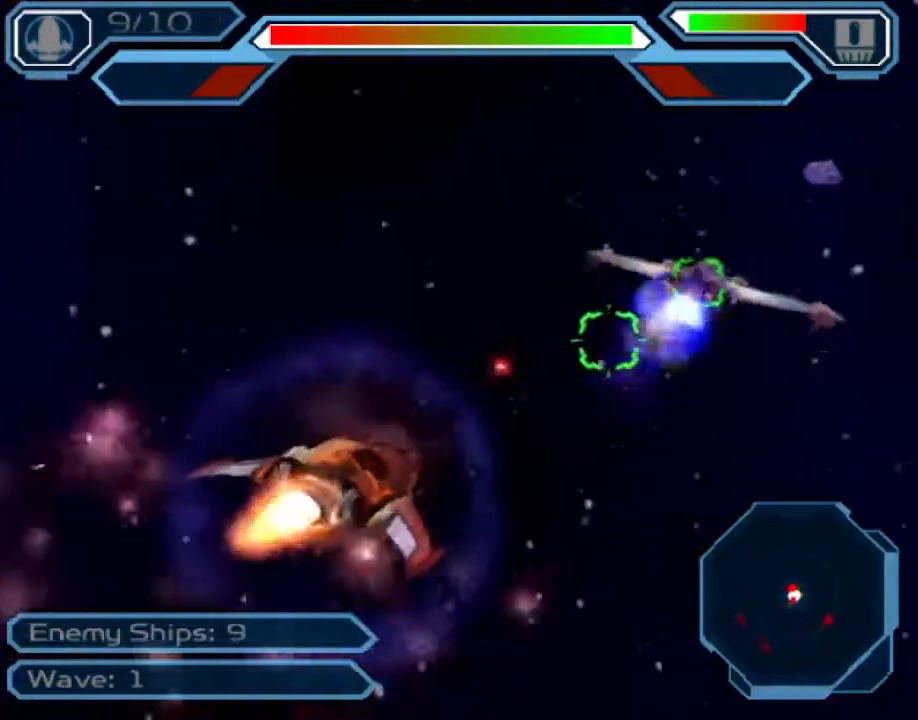
{"buttons": ["CROSS"], "left_stick": "left", "right_stick": "center", "events": [[150, "left_stick", "down"], [350, "left_stick", "left"]]}
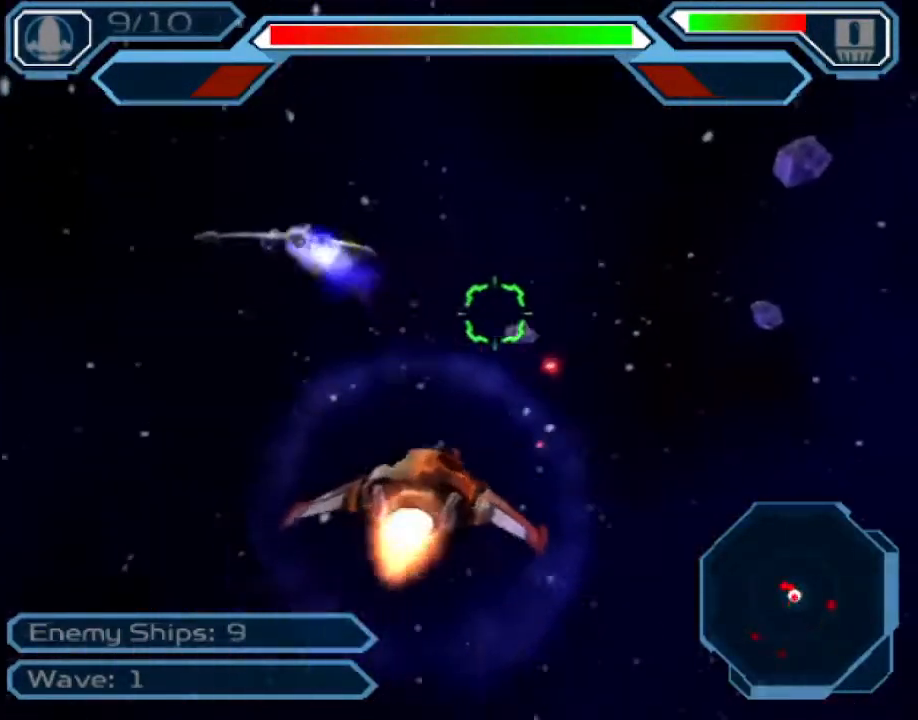
{"buttons": ["CROSS"], "left_stick": "center", "right_stick": "center", "events": [[50, "left_stick", "down-left"], [350, "left_stick", "up-left"], [417, "left_stick", "center"]]}
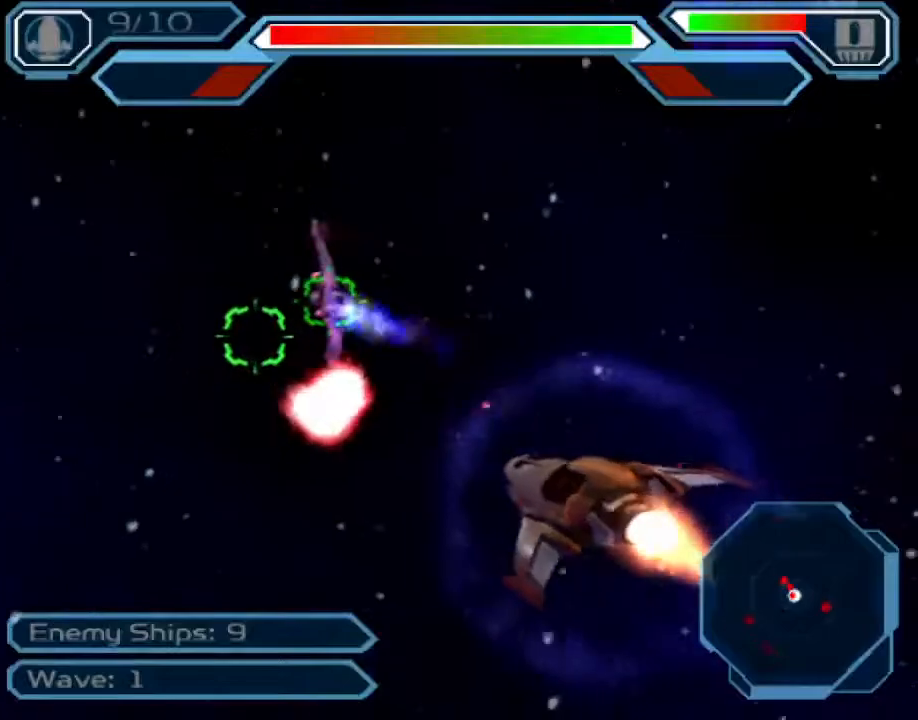
{"buttons": ["CROSS"], "left_stick": "center", "right_stick": "center", "events": [[83, "left_stick", "down"], [133, "left_stick", "down-left"], [400, "left_stick", "center"]]}
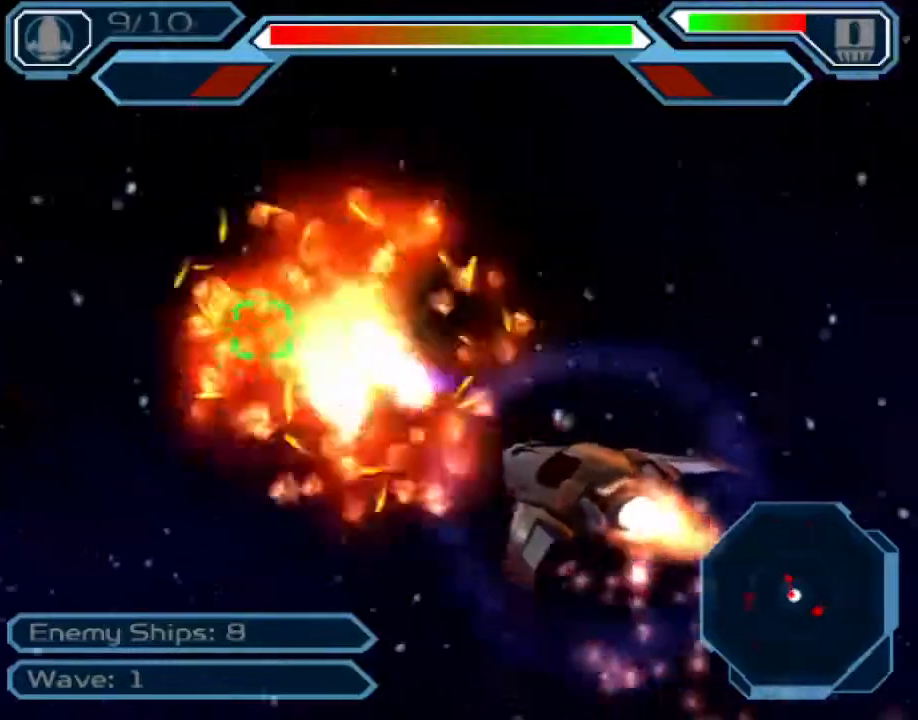
{"buttons": ["CROSS"], "left_stick": "up", "right_stick": "center", "events": [[17, "left_stick", "up-right"], [133, "left_stick", "right"], [267, "left_stick", "up-right"], [383, "left_stick", "up"]]}